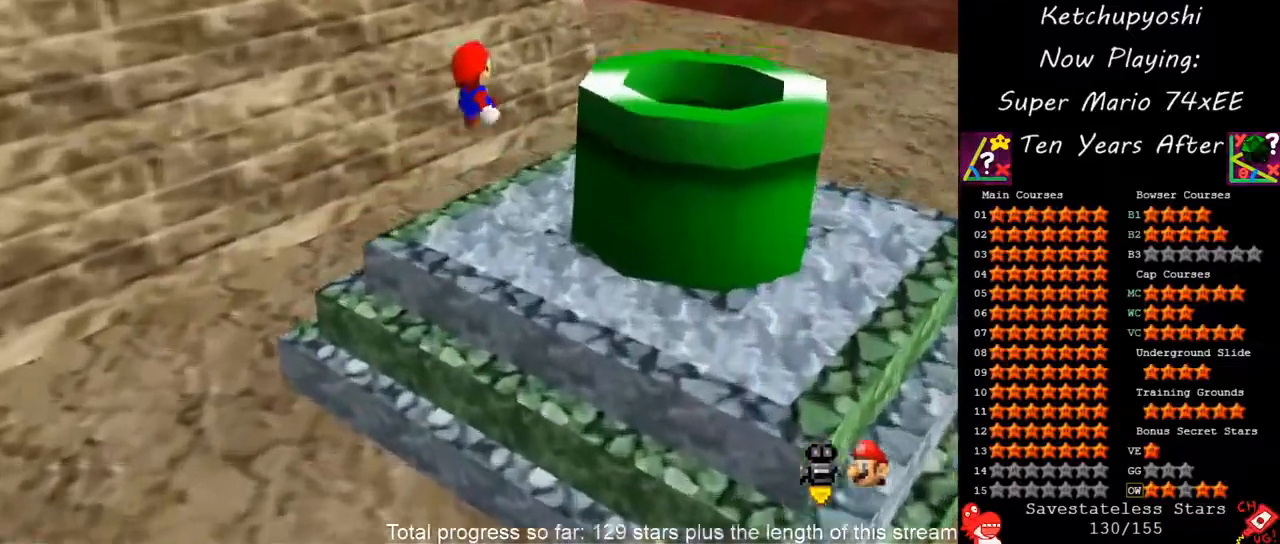
Gameplay with a controller (Nintendo layout); each line is a JSON object with the inputs held at the frame after it (dt_ms = milliseconds from this image to that frame). "events" lists button and stick changes between this image and that frame as [ms after this image, input, new state], when the widget could be followed in between. Not read: C_RIGHT L3 R3 other_buttons.
{"dt_ms": 500, "buttons": [], "left_stick": "up-right", "events": [[100, "C_DOWN", "down"], [217, "C_DOWN", "up"], [350, "C_DOWN", "down"], [433, "C_DOWN", "up"]]}
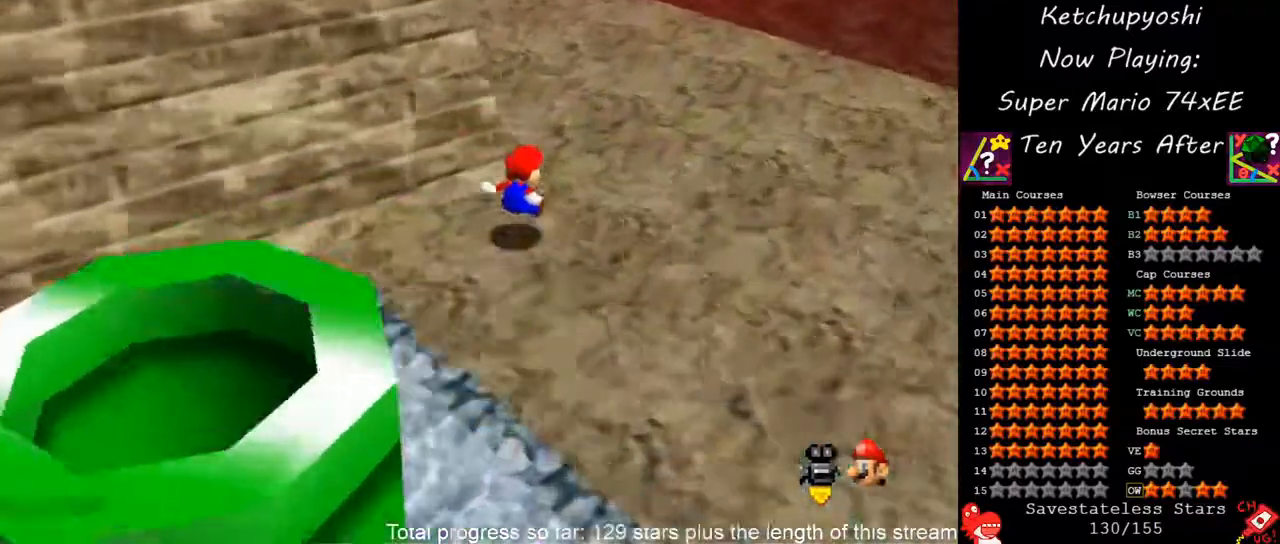
{"dt_ms": 500, "buttons": [], "left_stick": "up-right"}
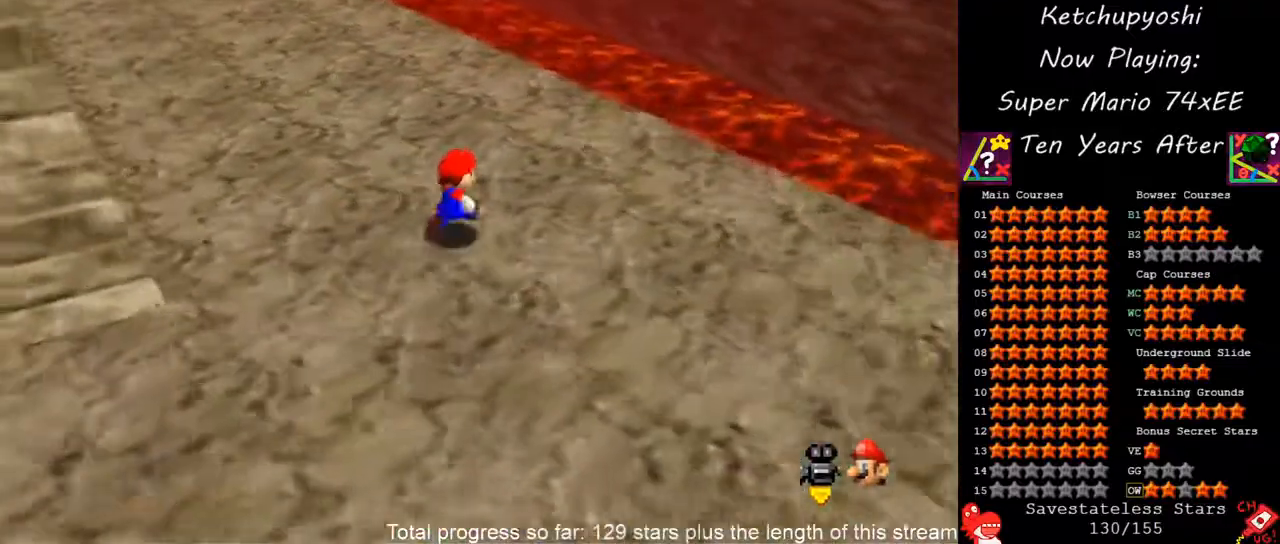
{"dt_ms": 500, "buttons": [], "left_stick": "up", "events": [[17, "C_DOWN", "down"], [133, "C_DOWN", "up"], [417, "left_stick", "up"]]}
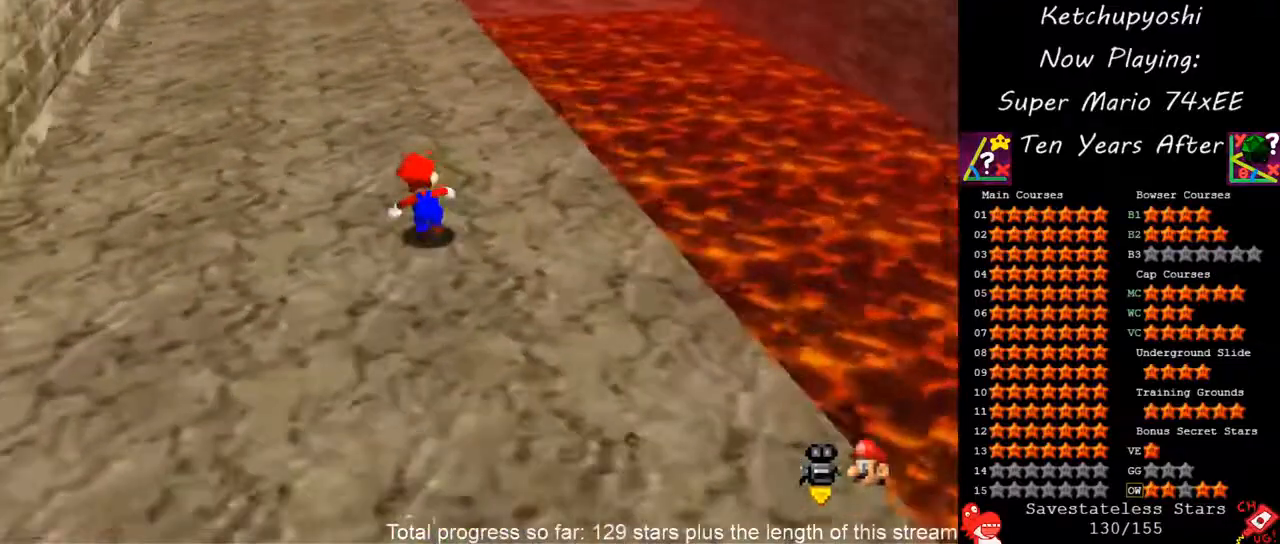
{"dt_ms": 500, "buttons": [], "left_stick": "up", "events": [[167, "B", "down"], [283, "B", "up"]]}
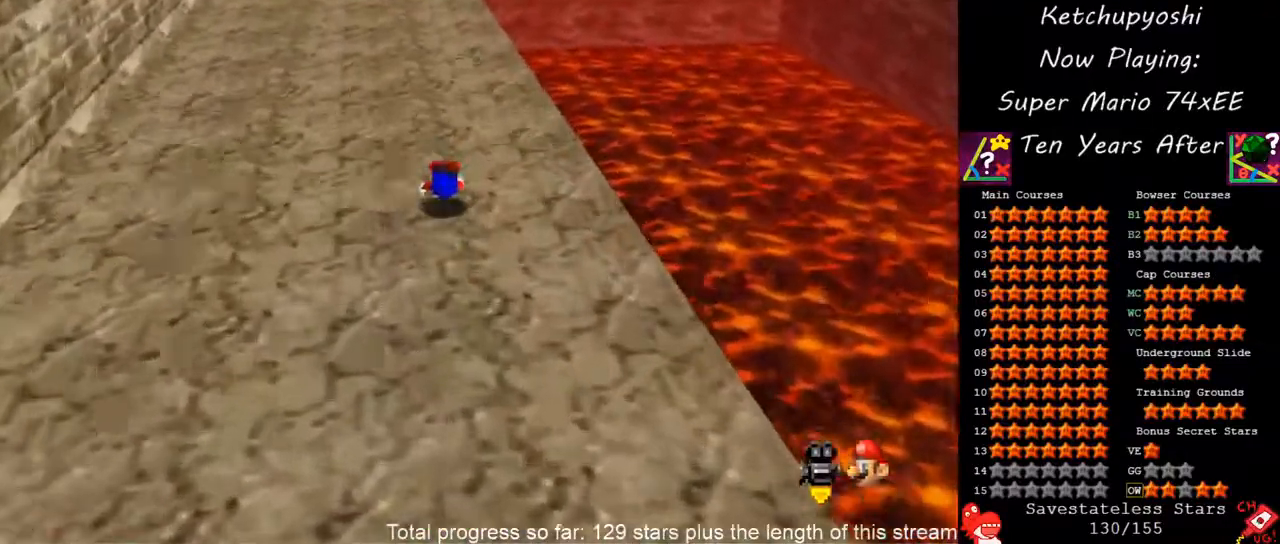
{"dt_ms": 500, "buttons": ["C_DOWN"], "left_stick": "up", "events": [[100, "A", "down"], [183, "A", "up"], [400, "C_DOWN", "down"]]}
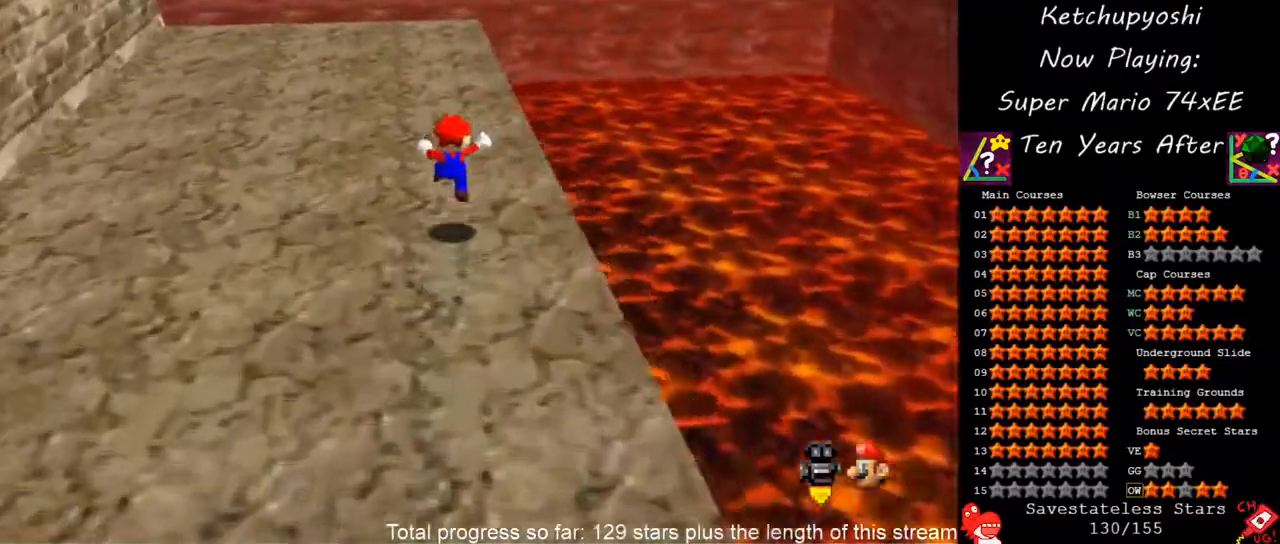
{"dt_ms": 500, "buttons": [], "left_stick": "up-right", "events": [[17, "C_DOWN", "up"], [150, "C_DOWN", "down"], [267, "C_DOWN", "up"], [400, "C_DOWN", "down"], [433, "left_stick", "up-right"], [483, "C_DOWN", "up"]]}
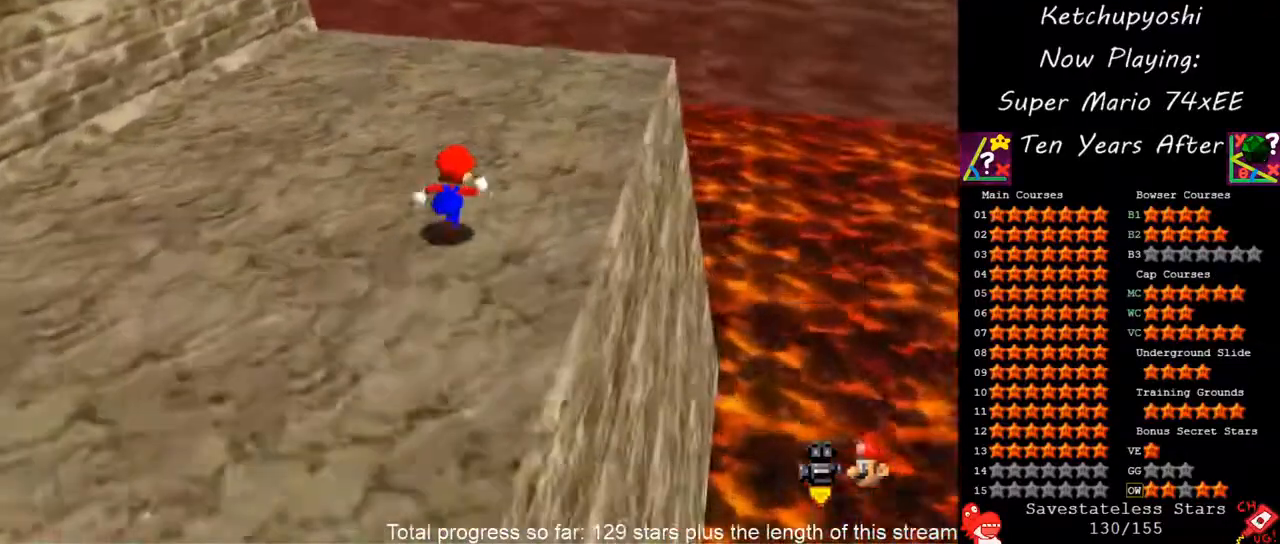
{"dt_ms": 500, "buttons": ["C_DOWN"], "left_stick": "up-right", "events": [[83, "C_DOWN", "down"], [200, "C_DOWN", "up"], [300, "C_DOWN", "down"], [383, "C_DOWN", "up"], [500, "C_DOWN", "down"]]}
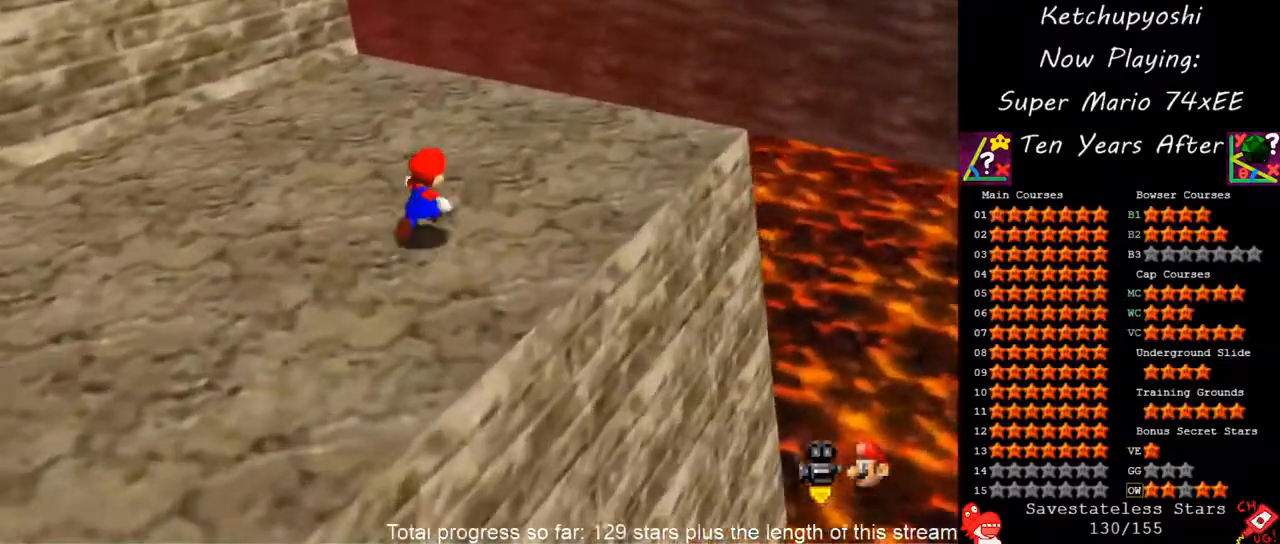
{"dt_ms": 500, "buttons": ["C_DOWN"], "left_stick": "up-right", "events": [[117, "C_DOWN", "up"], [250, "C_DOWN", "down"], [350, "C_DOWN", "up"], [467, "C_DOWN", "down"]]}
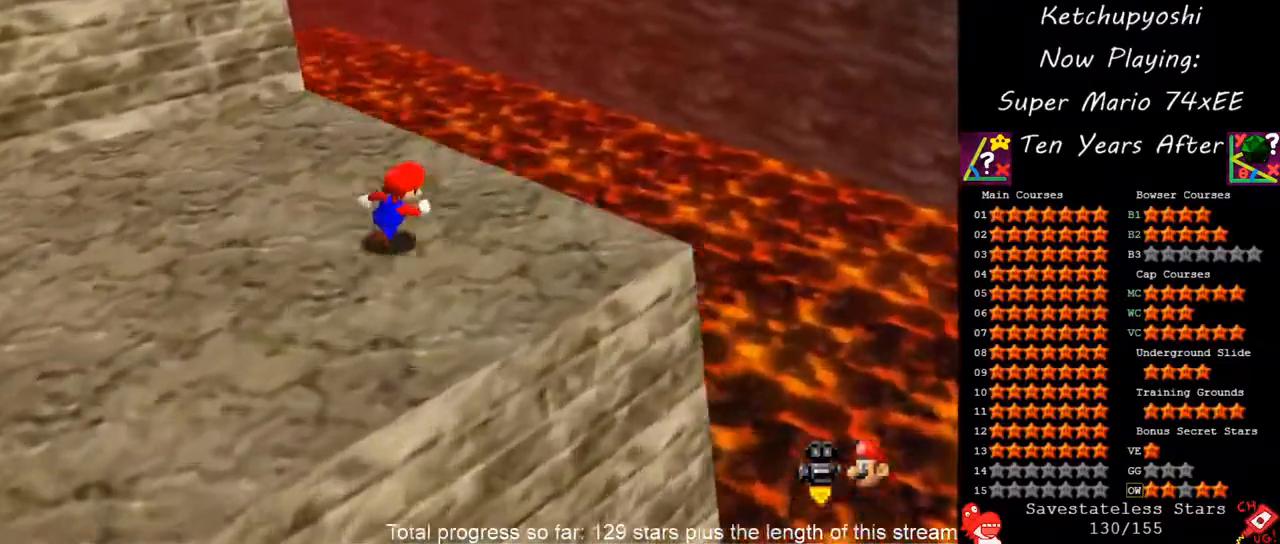
{"dt_ms": 500, "buttons": [], "left_stick": "right", "events": [[67, "C_DOWN", "up"], [150, "left_stick", "center"], [167, "C_DOWN", "down"], [267, "C_DOWN", "up"], [333, "C_DOWN", "down"], [383, "left_stick", "right"], [467, "C_DOWN", "up"]]}
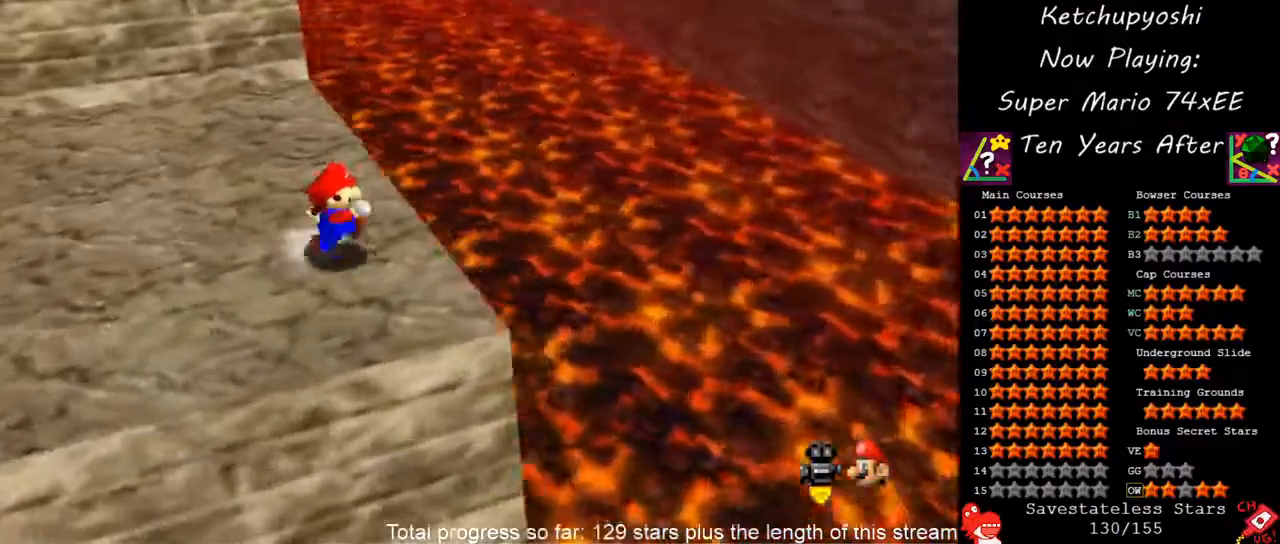
{"dt_ms": 1000, "buttons": ["A"], "left_stick": "center", "events": [[367, "left_stick", "up"], [900, "A", "down"], [917, "left_stick", "center"]]}
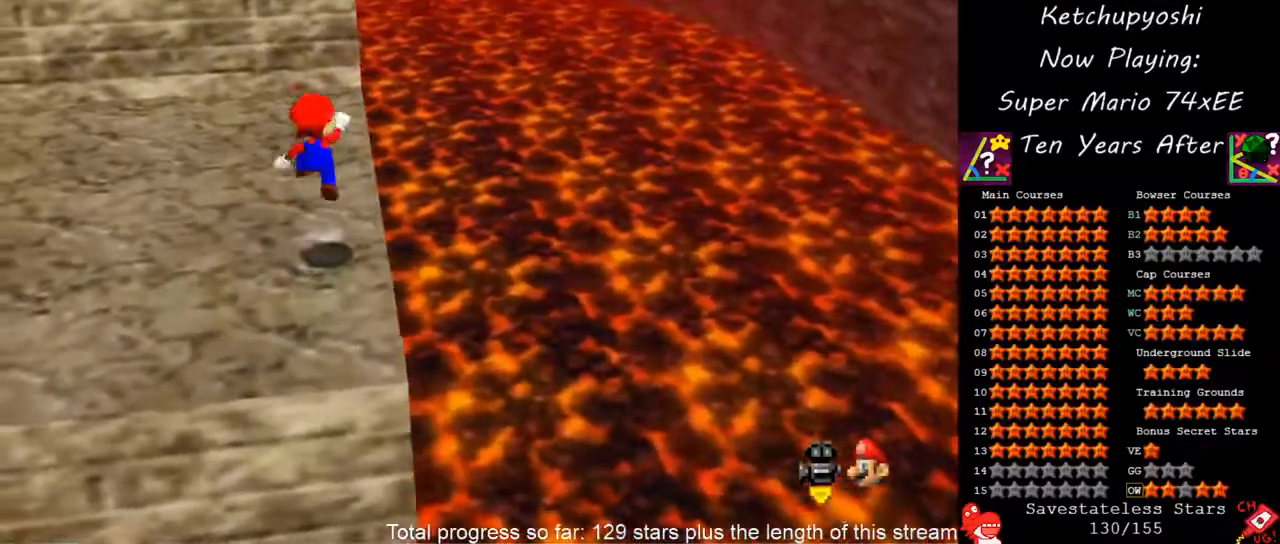
{"dt_ms": 500, "buttons": [], "left_stick": "right", "events": [[67, "left_stick", "down"], [100, "A", "up"], [367, "left_stick", "down-right"], [467, "left_stick", "right"]]}
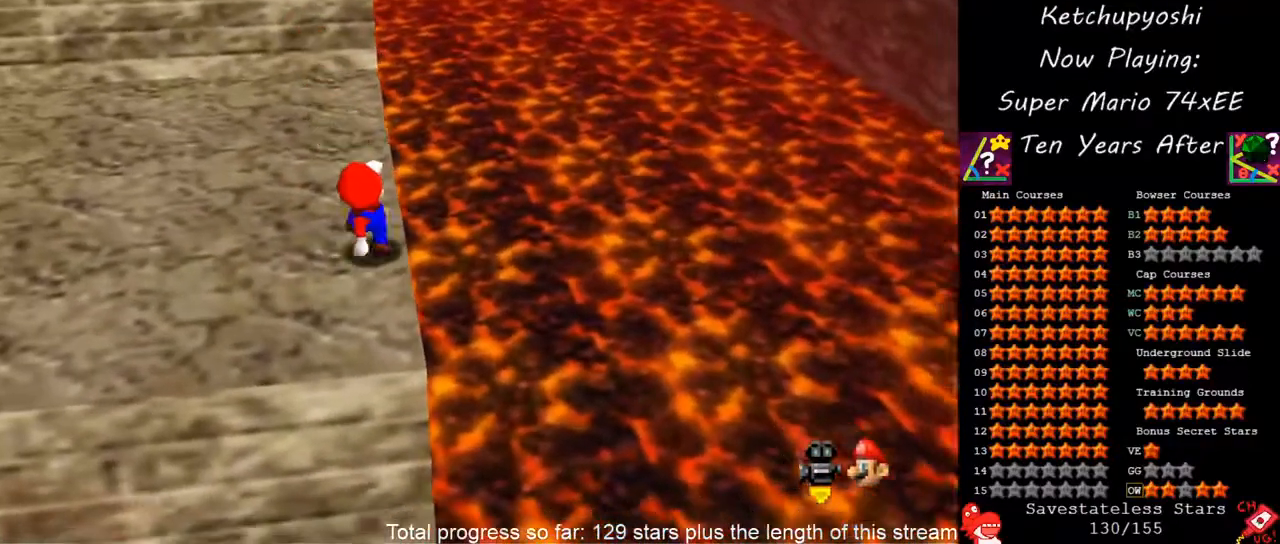
{"dt_ms": 500, "buttons": [], "left_stick": "center", "events": [[83, "left_stick", "center"]]}
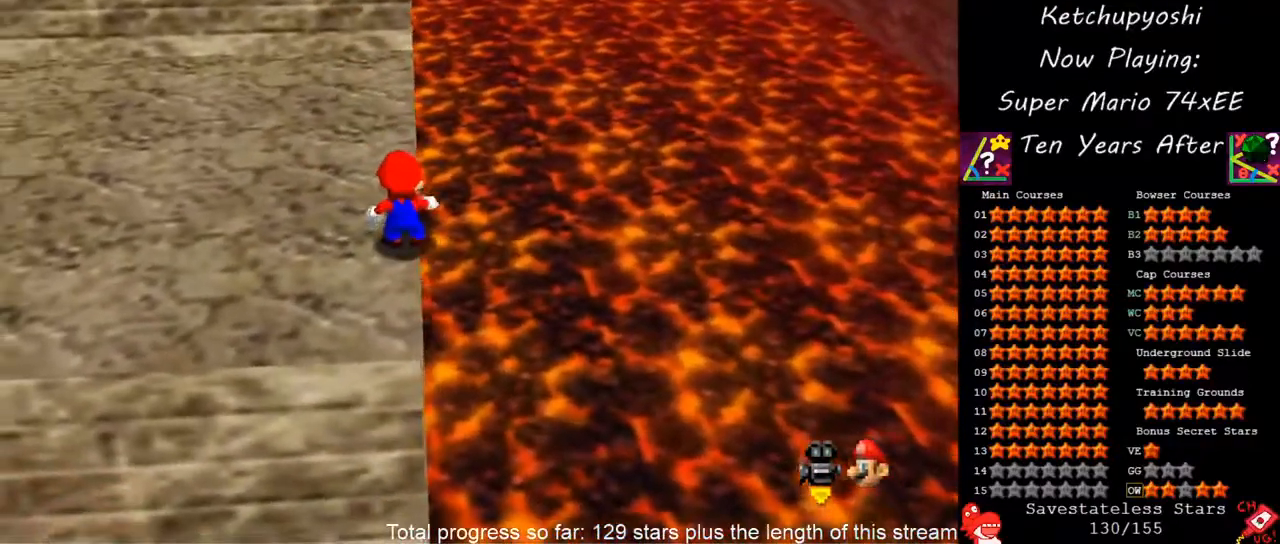
{"dt_ms": 500, "buttons": [], "left_stick": "down", "events": [[33, "A", "down"], [150, "A", "up"], [217, "left_stick", "down"]]}
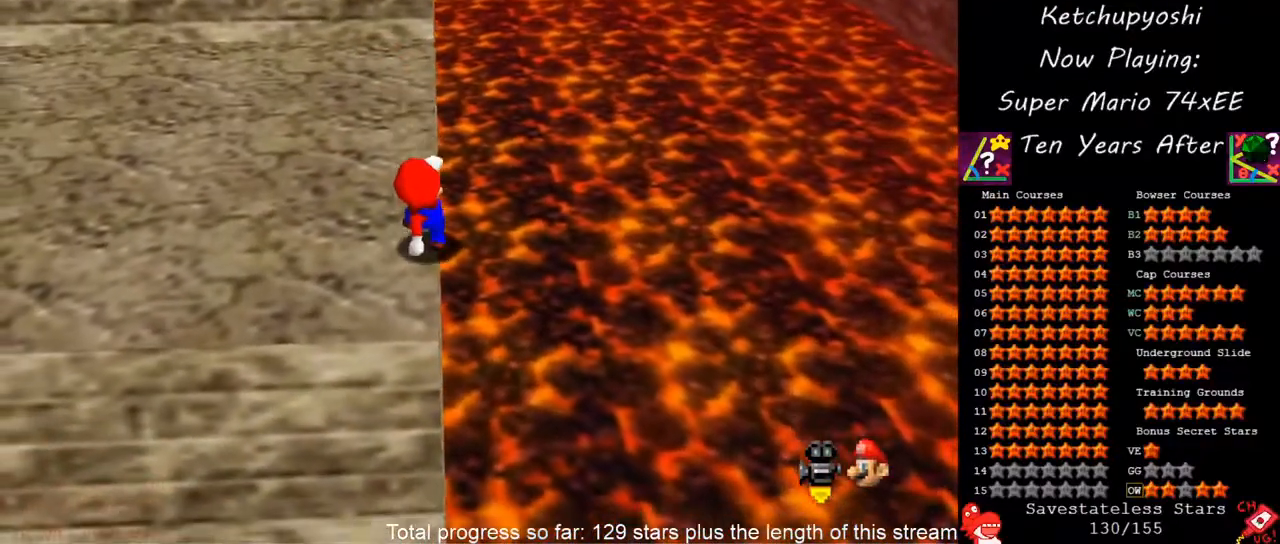
{"dt_ms": 500, "buttons": [], "left_stick": "center", "events": [[83, "left_stick", "up"], [317, "A", "down"], [417, "left_stick", "center"], [433, "A", "up"]]}
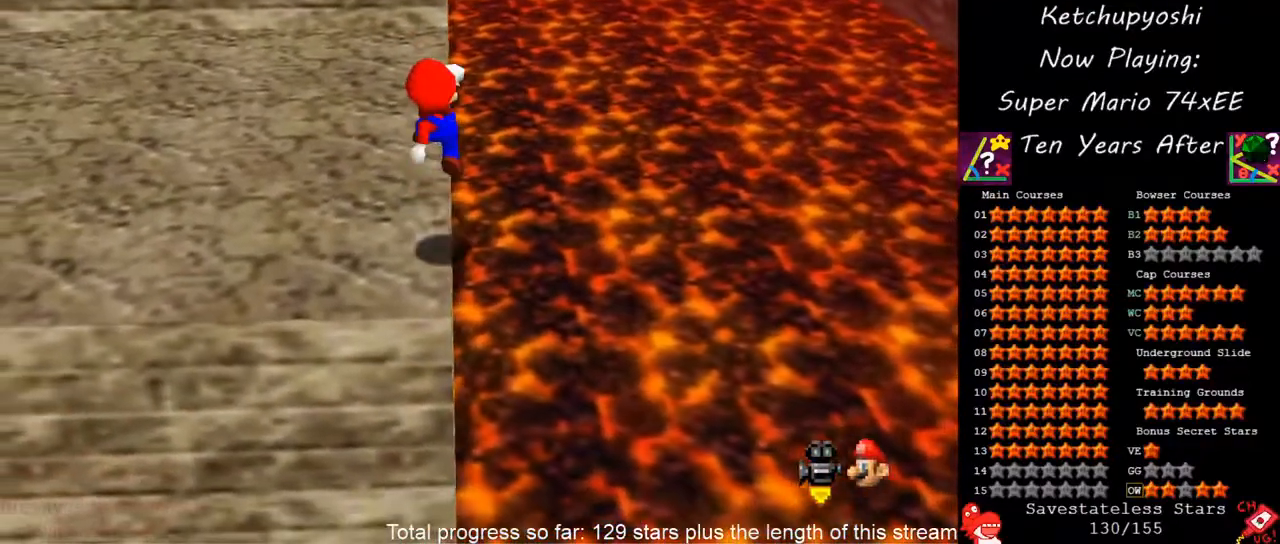
{"dt_ms": 500, "buttons": [], "left_stick": "center", "events": [[50, "left_stick", "down"], [200, "left_stick", "center"]]}
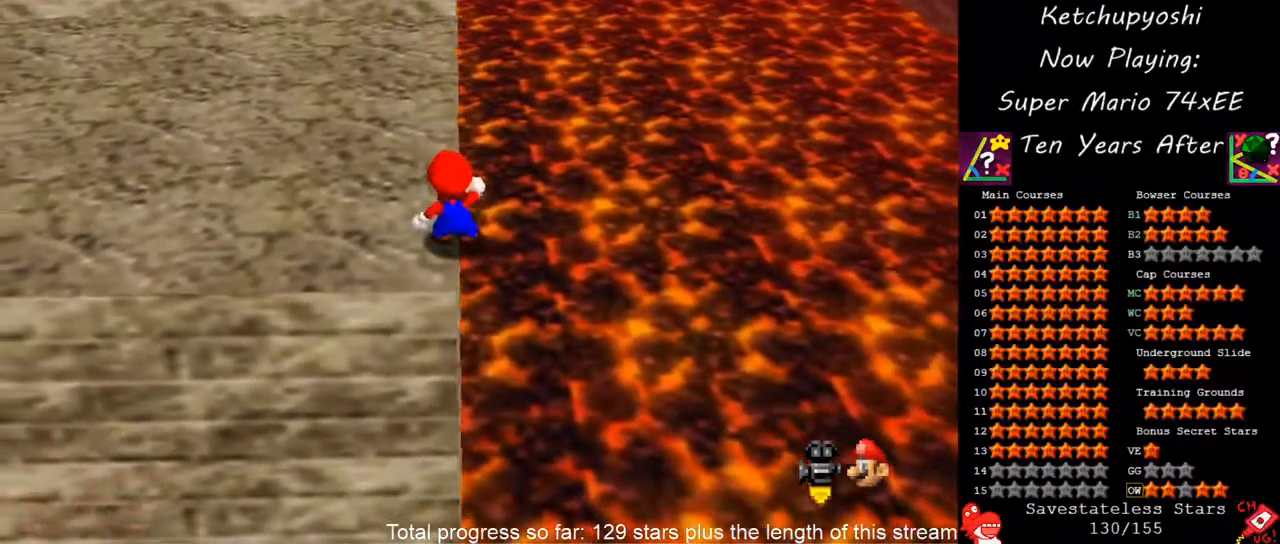
{"dt_ms": 500, "buttons": [], "left_stick": "up", "events": [[500, "left_stick", "up"]]}
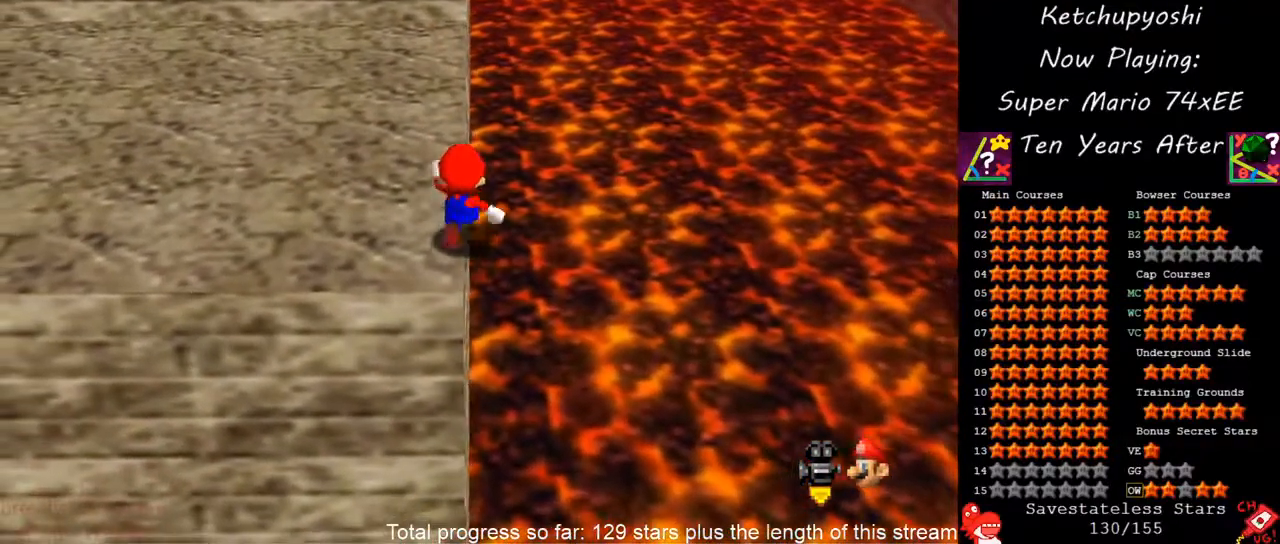
{"dt_ms": 500, "buttons": [], "left_stick": "up", "events": []}
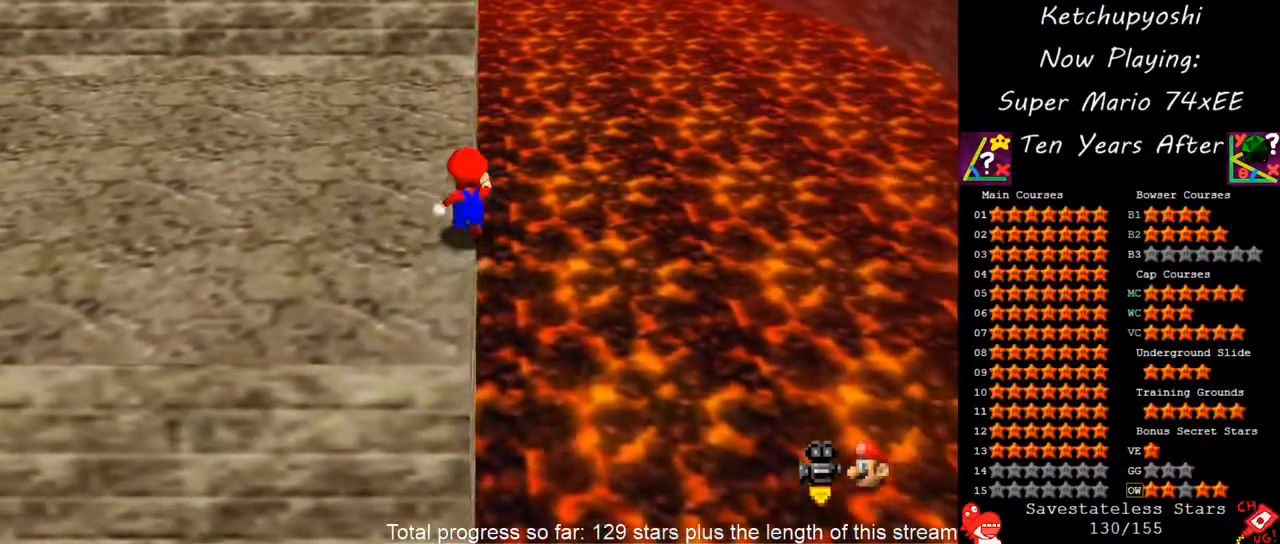
{"dt_ms": 500, "buttons": [], "left_stick": "up", "events": []}
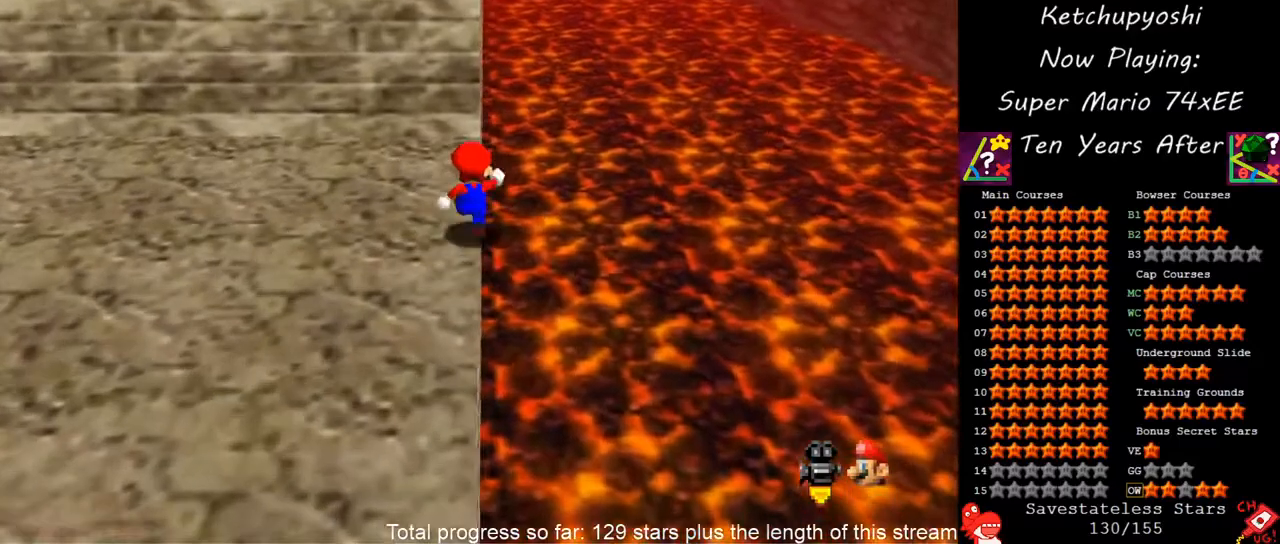
{"dt_ms": 500, "buttons": [], "left_stick": "right"}
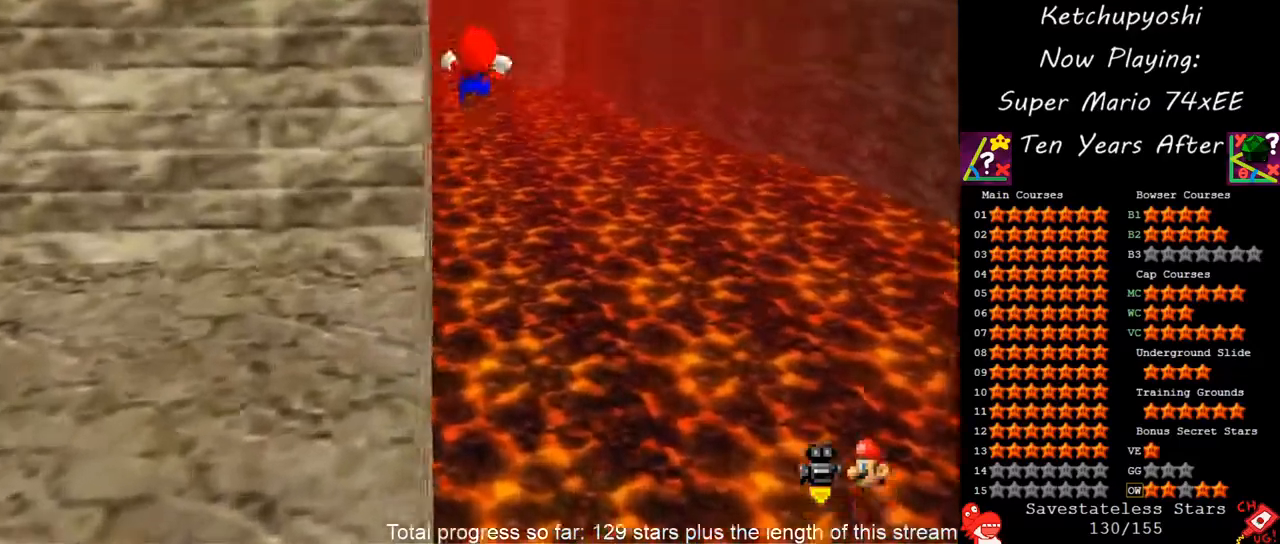
{"dt_ms": 500, "buttons": ["C_DOWN"], "left_stick": "up", "events": [[17, "C_DOWN", "down"], [100, "left_stick", "up"], [150, "left_stick", "center"], [167, "C_DOWN", "up"], [217, "left_stick", "up"], [267, "C_DOWN", "down"], [383, "C_DOWN", "up"], [467, "C_DOWN", "down"]]}
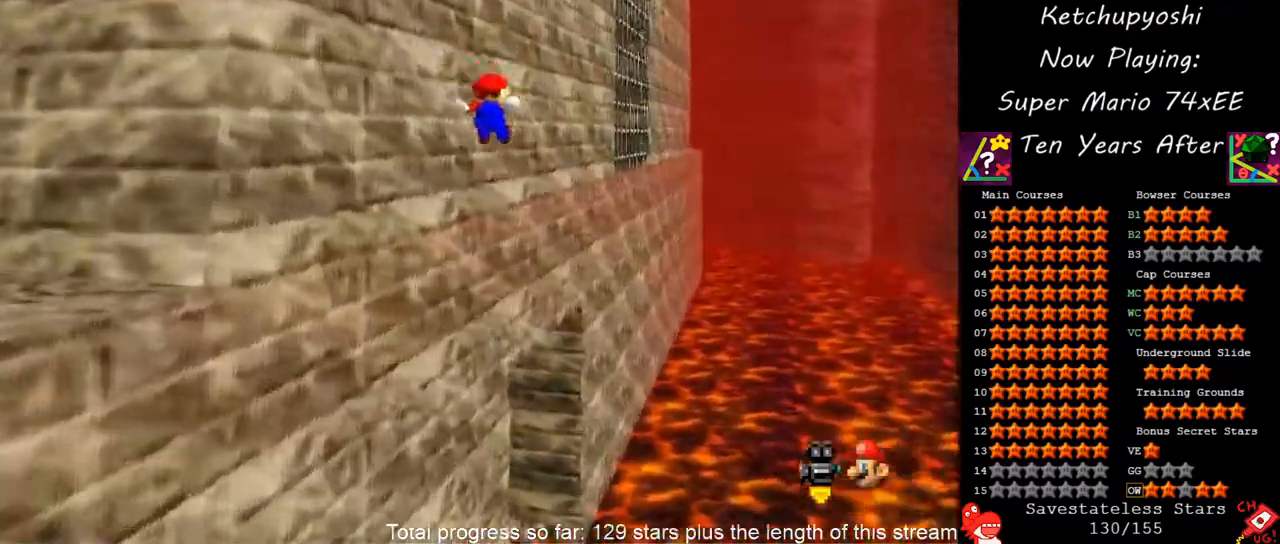
{"dt_ms": 500, "buttons": [], "left_stick": "up-left", "events": [[33, "left_stick", "up-left"], [117, "C_DOWN", "up"], [200, "C_DOWN", "down"], [233, "left_stick", "up"], [317, "C_DOWN", "up"], [383, "C_DOWN", "down"], [383, "left_stick", "up-left"], [500, "C_DOWN", "up"]]}
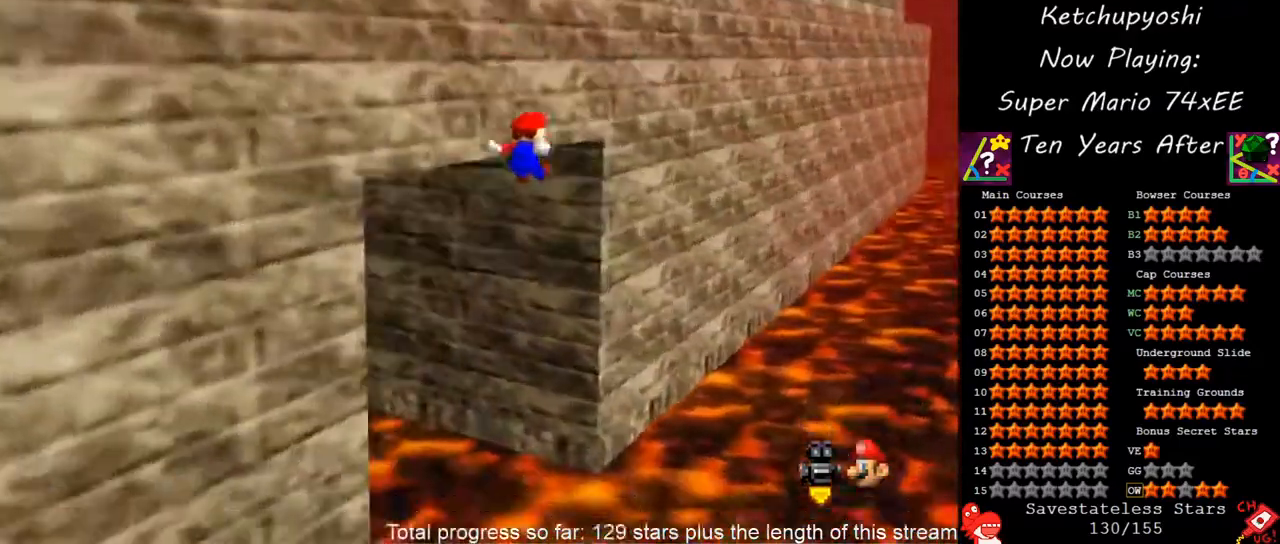
{"dt_ms": 500, "buttons": ["A"], "left_stick": "up-left", "events": [[67, "C_DOWN", "down"], [183, "C_DOWN", "up"], [233, "left_stick", "up"], [333, "A", "down"], [333, "left_stick", "up-left"]]}
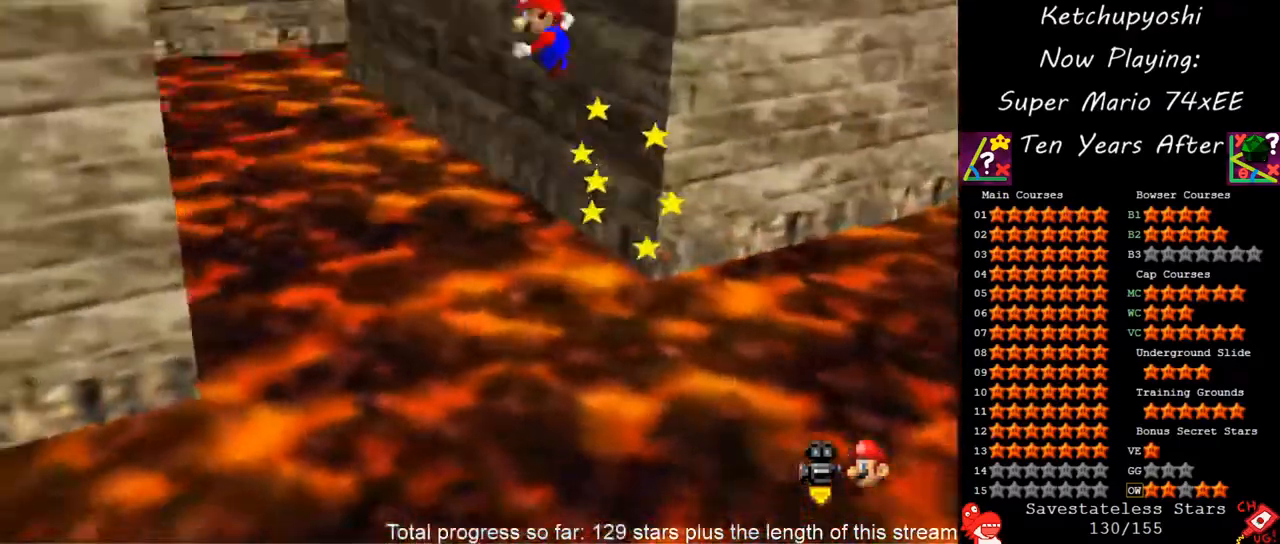
{"dt_ms": 500, "buttons": [], "left_stick": "up-left", "events": [[67, "A", "up"]]}
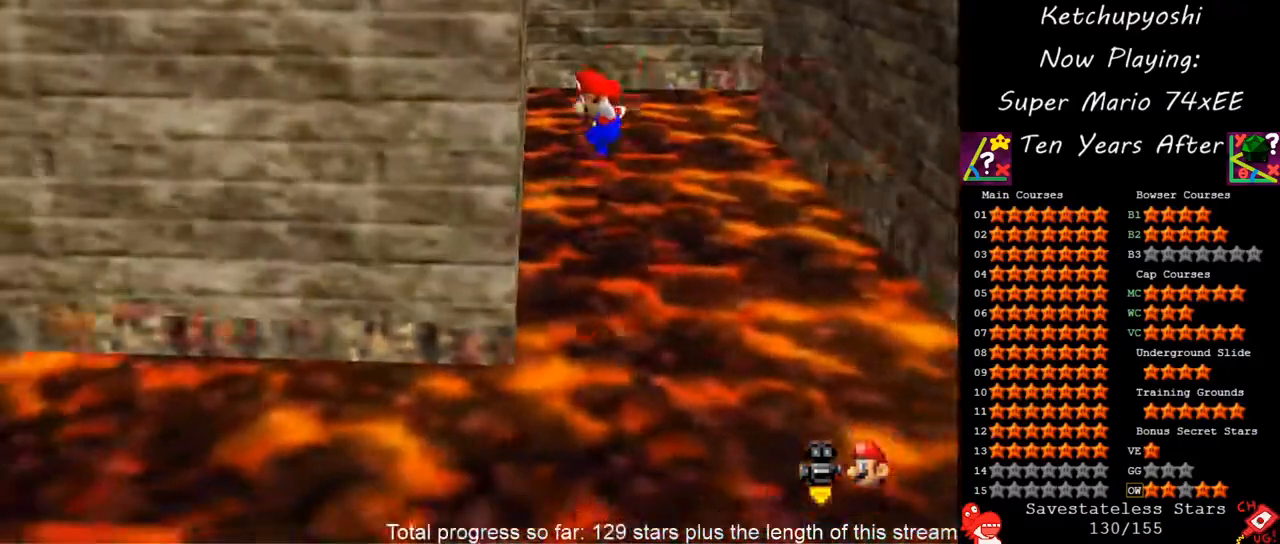
{"dt_ms": 500, "buttons": [], "left_stick": "up-right", "events": [[150, "A", "down"], [217, "left_stick", "up-right"], [383, "A", "up"]]}
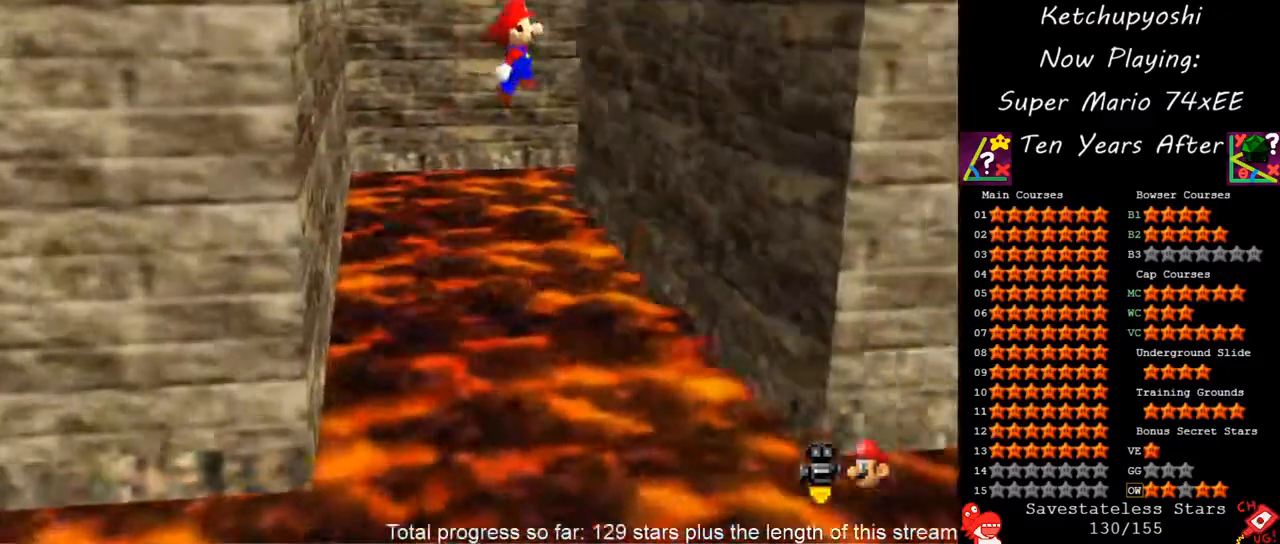
{"dt_ms": 1000, "buttons": [], "left_stick": "up-left", "events": [[483, "A", "down"], [483, "left_stick", "up-left"], [733, "A", "up"]]}
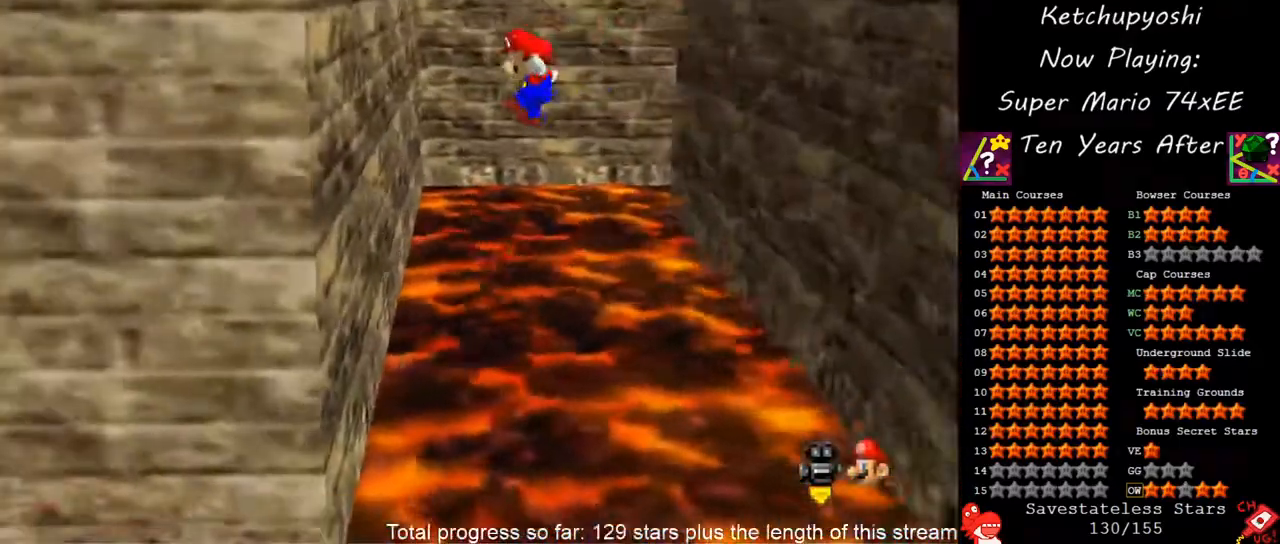
{"dt_ms": 500, "buttons": ["A"], "left_stick": "up-right", "events": [[350, "A", "down"], [350, "left_stick", "up-right"]]}
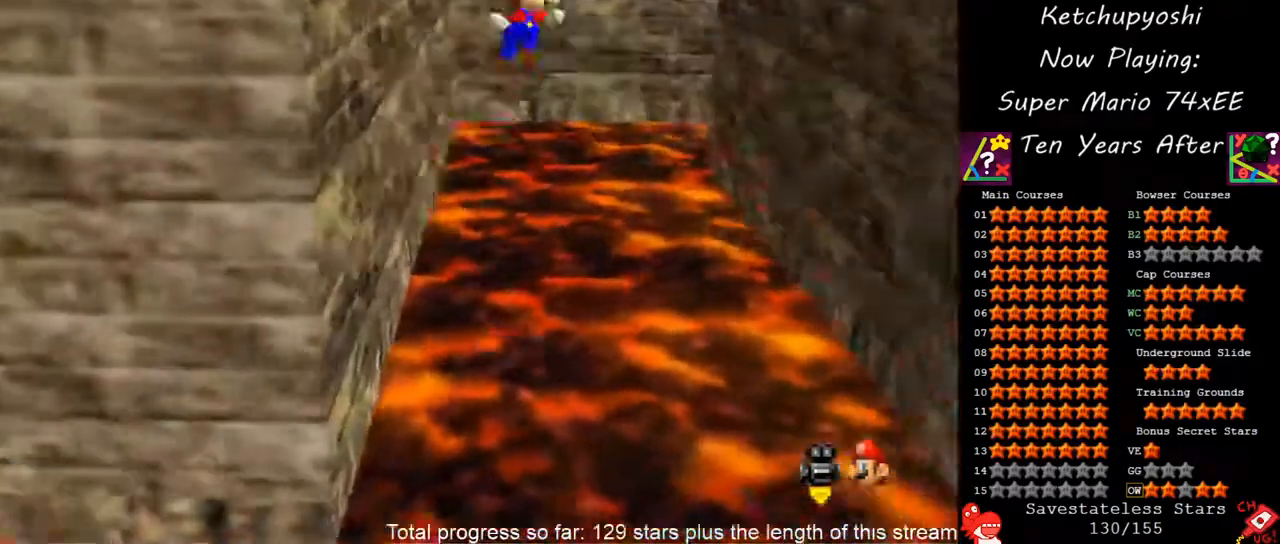
{"dt_ms": 500, "buttons": [], "left_stick": "up-right", "events": [[83, "A", "up"]]}
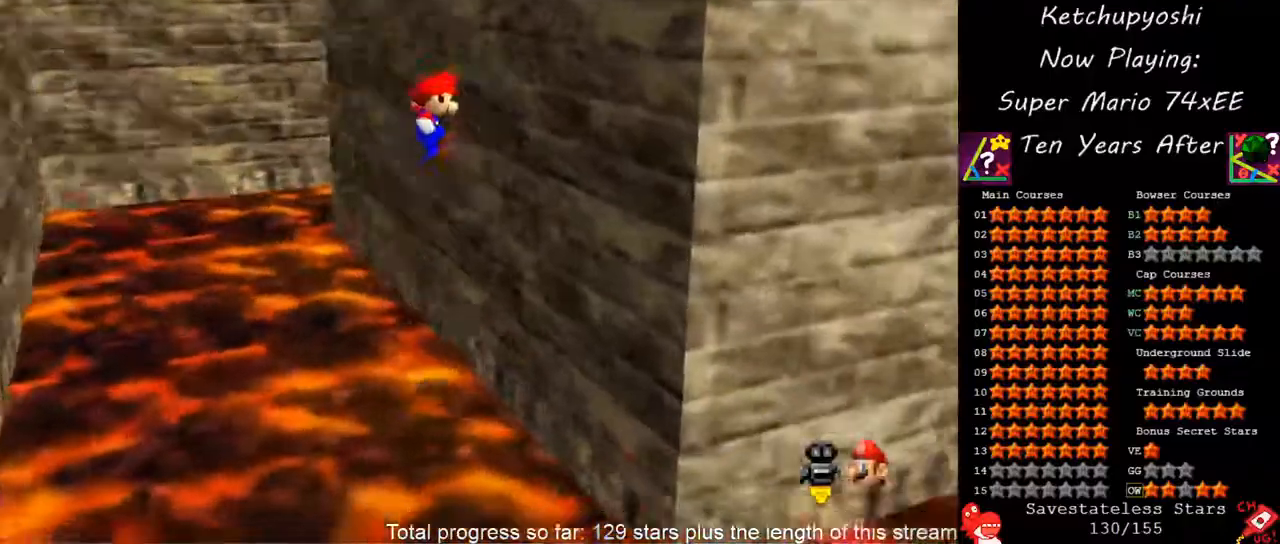
{"dt_ms": 500, "buttons": [], "left_stick": "up-left", "events": [[50, "left_stick", "up"], [150, "left_stick", "up-left"], [183, "A", "down"], [433, "A", "up"]]}